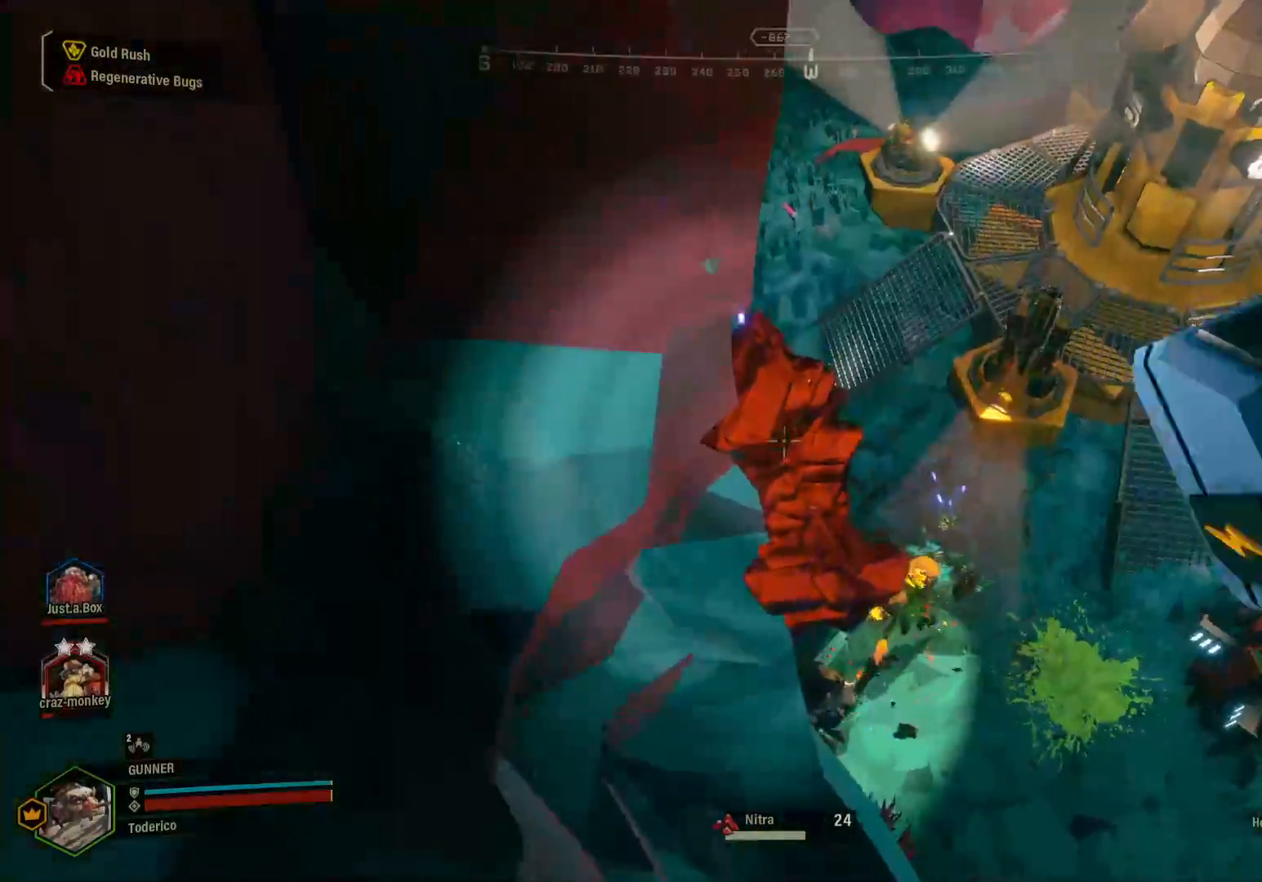
Gameplay with keyboard; each line is a JSON object with the keys held at the frame after it. "events" lists presses ("down") and releases ("up") of "1", "2", "3", "4", "5", "a", "alt", "b", "c", "ctrl", "d", "e", "f", "g", "q", "r", "s", "shift", "space", "t", "tab", "v", "w", "x" and "z" between this image and that frame as [ms after this image, input, new state], when the widget could be followed in between. No other keys are recorded. Mouse input is not recorded.
{"keys": [], "events": [[50, "w", "up"]]}
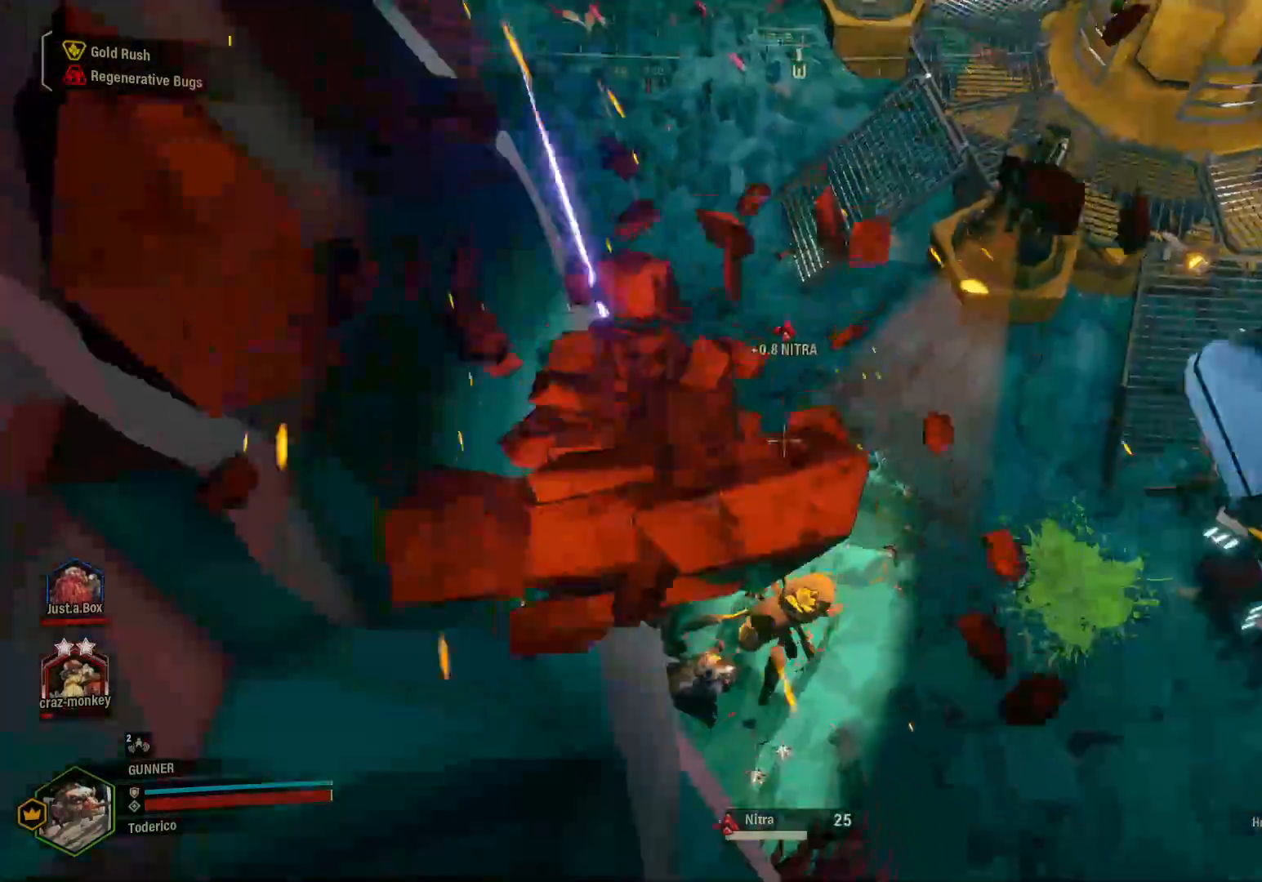
{"keys": [], "events": [[17, "a", "down"], [317, "a", "up"]]}
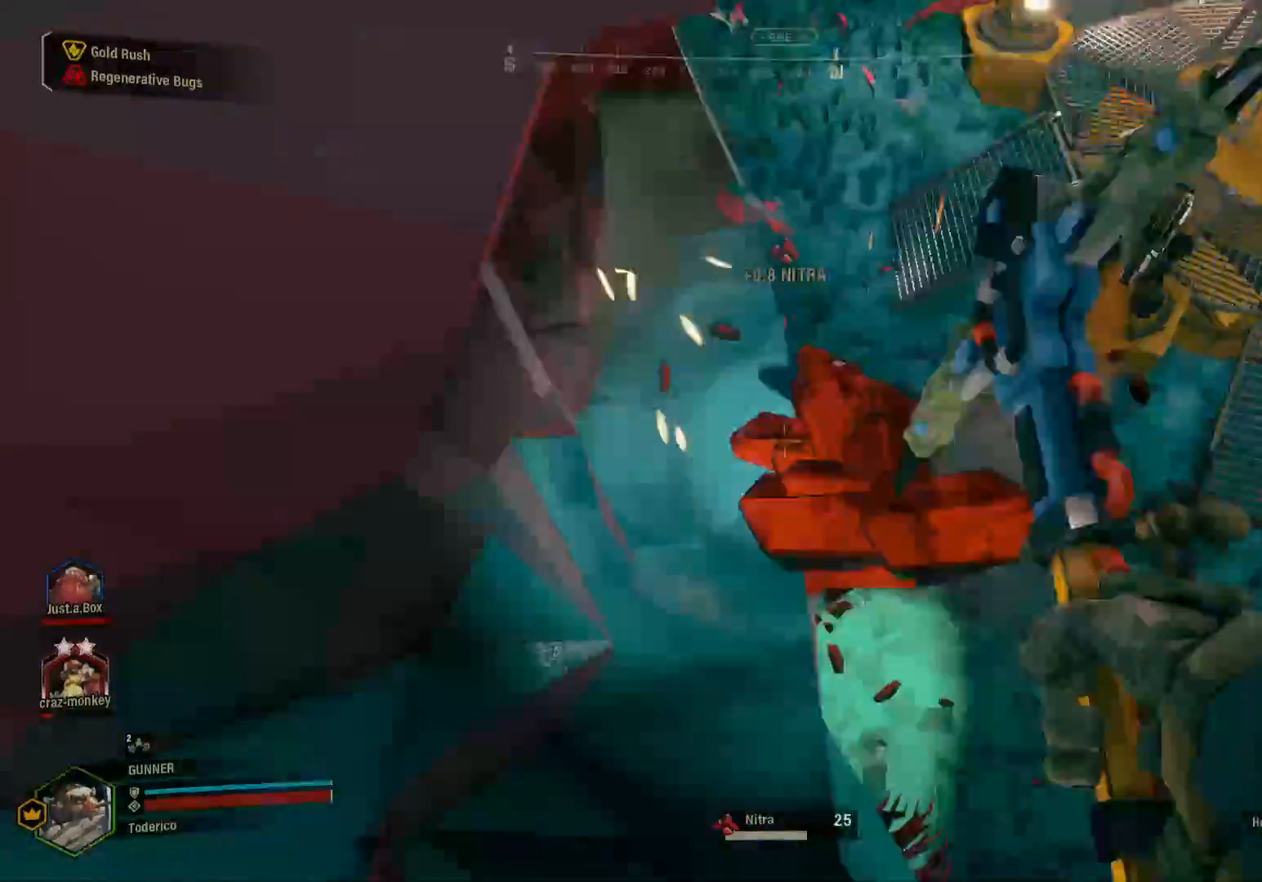
{"keys": ["s"], "events": [[383, "s", "down"]]}
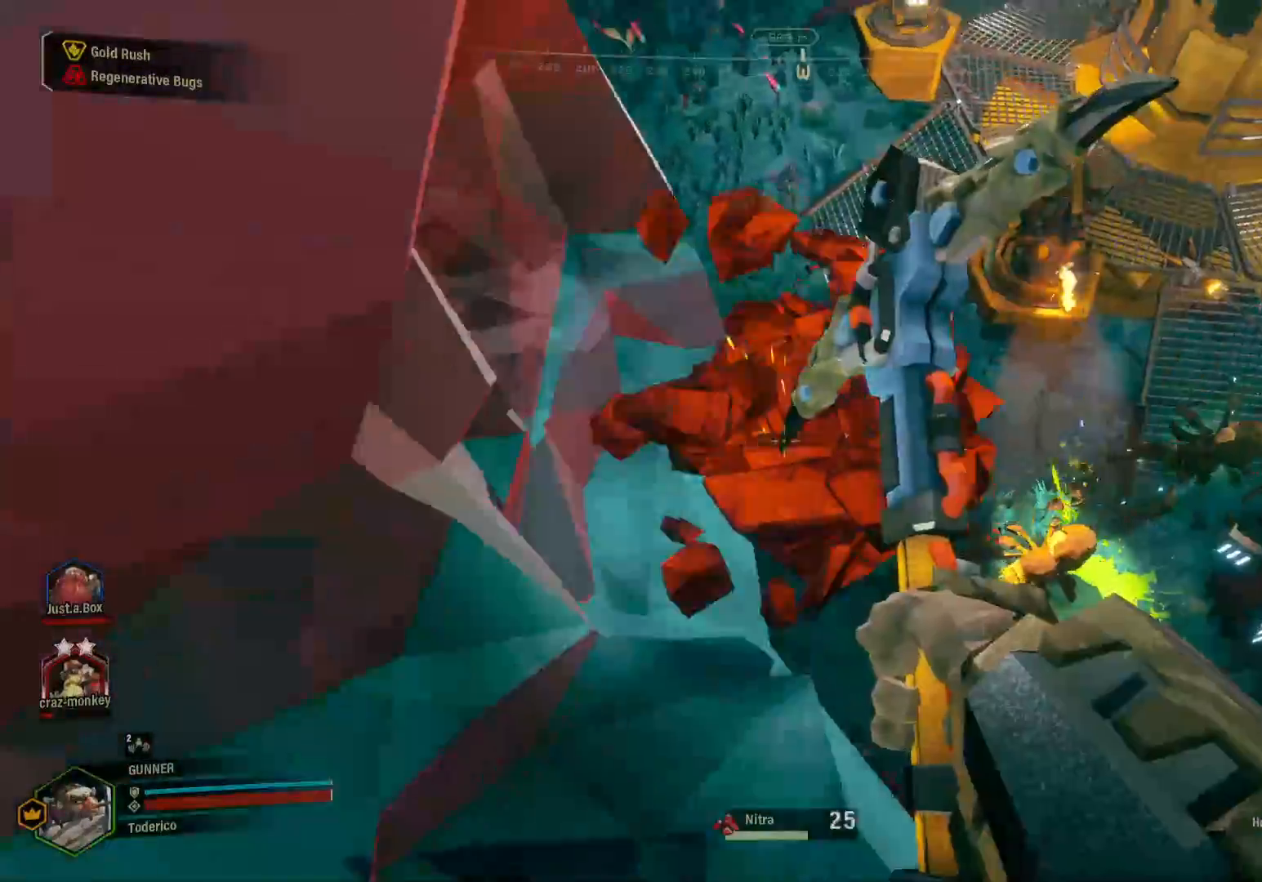
{"keys": [], "events": [[83, "s", "up"]]}
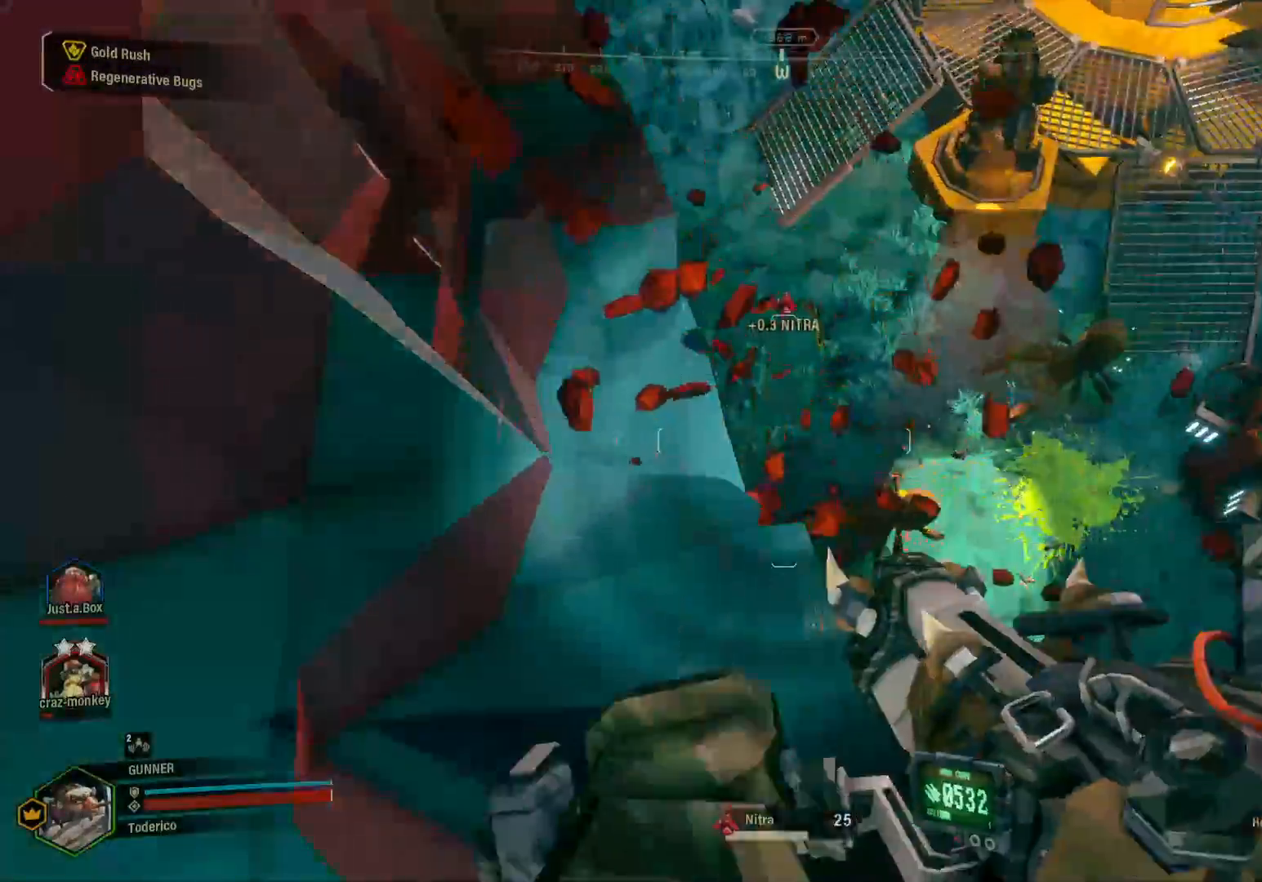
{"keys": ["d", "w"], "events": [[50, "d", "down"], [100, "w", "down"], [233, "d", "up"], [267, "space", "down"], [450, "space", "up"], [467, "d", "down"]]}
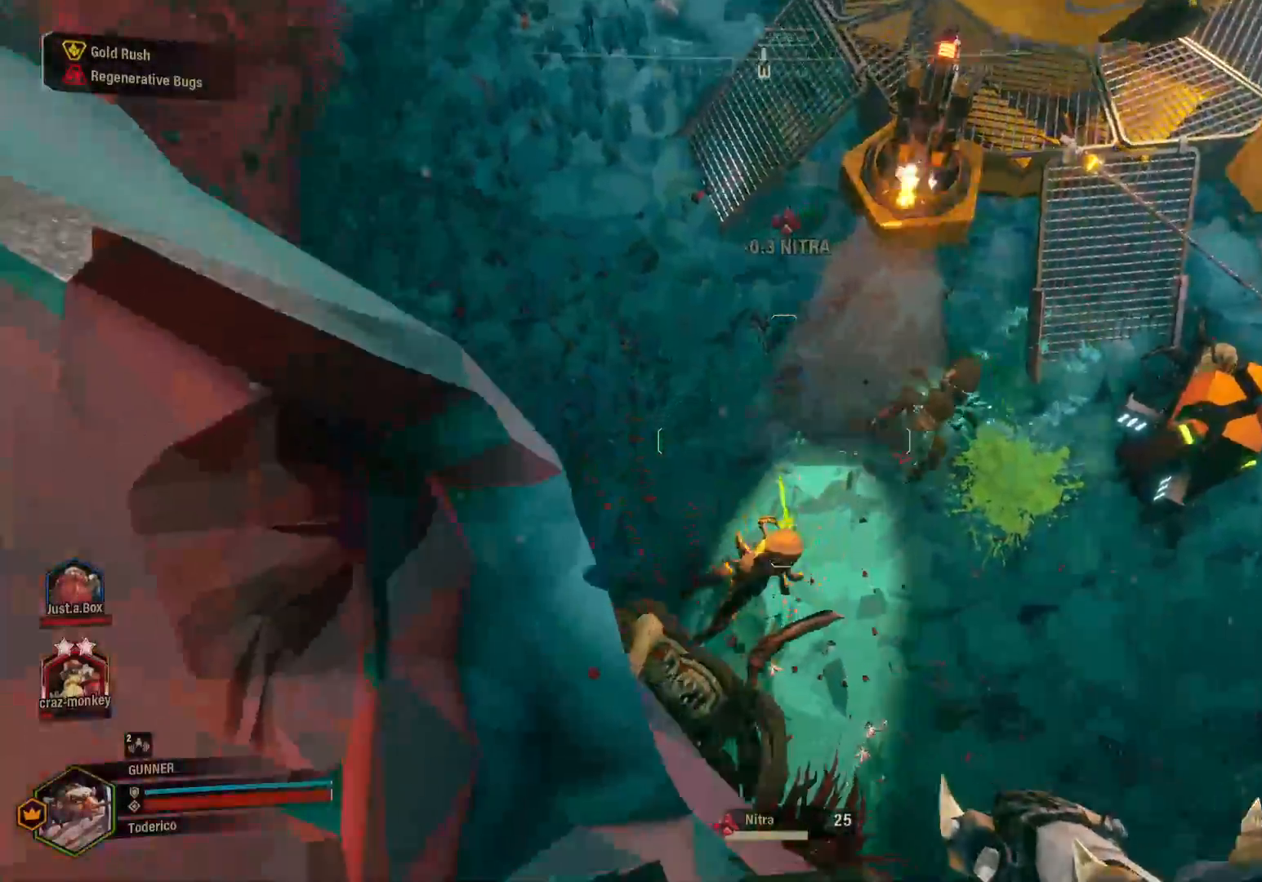
{"keys": ["w"], "events": [[350, "d", "up"]]}
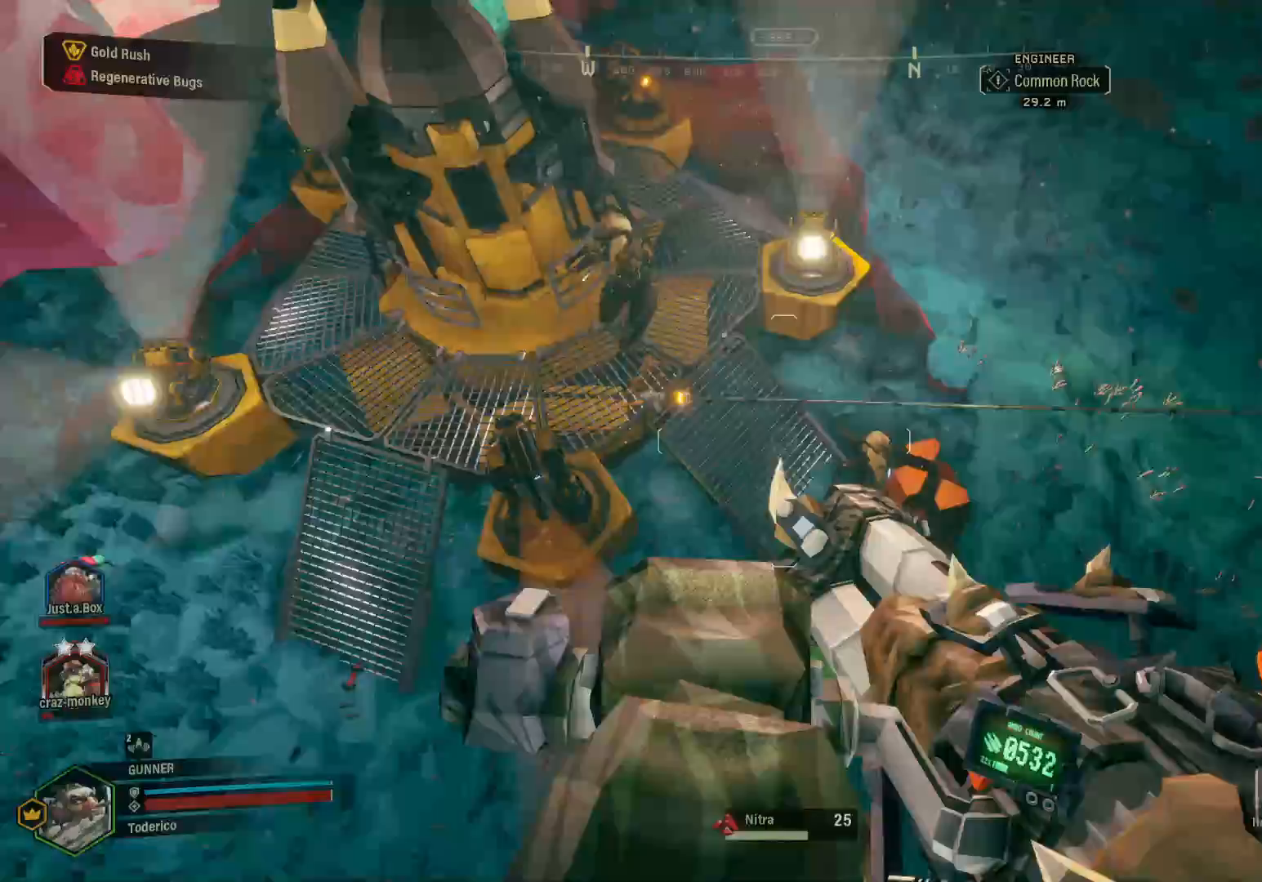
{"keys": ["w"], "events": [[67, "1", "down"], [167, "1", "up"], [317, "d", "down"], [450, "d", "up"]]}
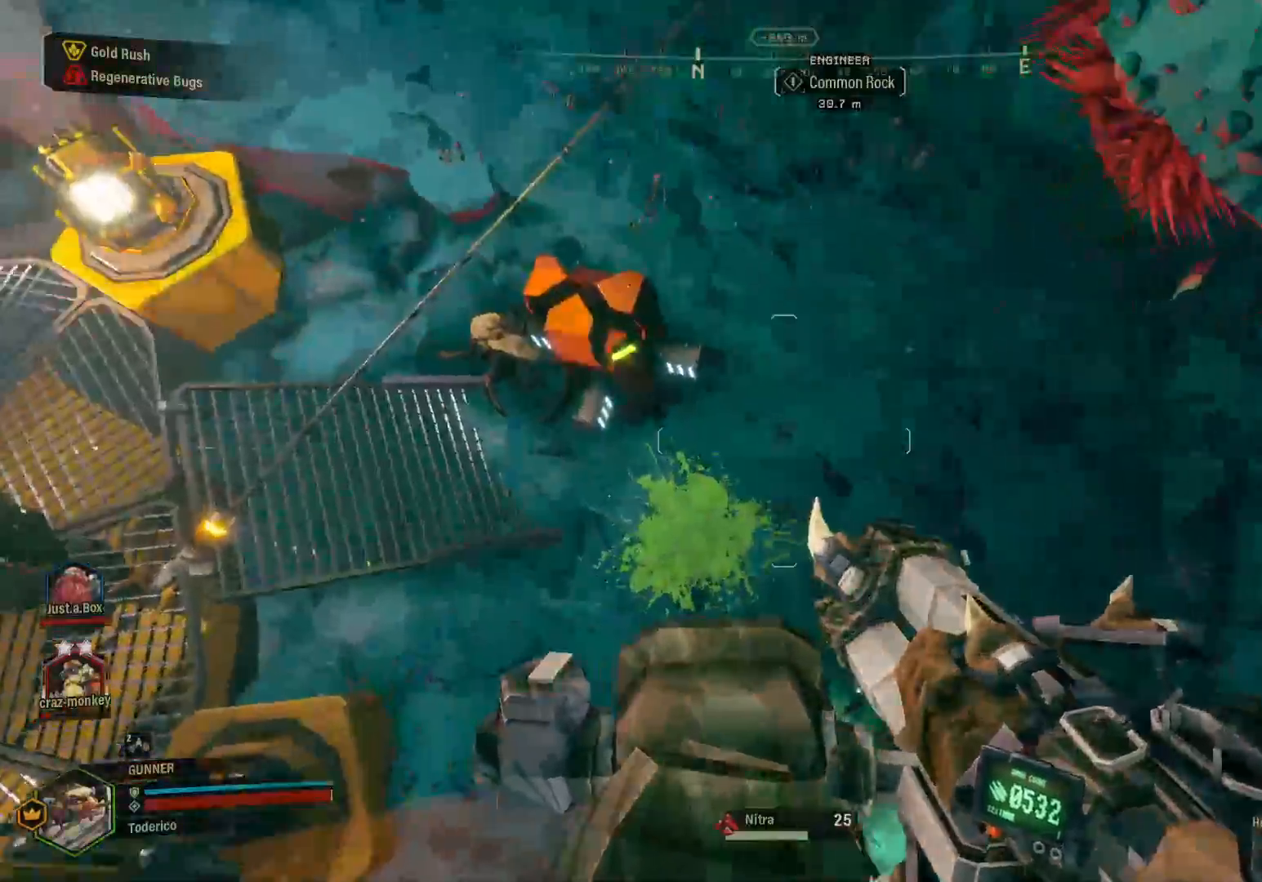
{"keys": ["w"], "events": [[33, "a", "down"], [217, "a", "up"], [300, "d", "down"], [450, "d", "up"]]}
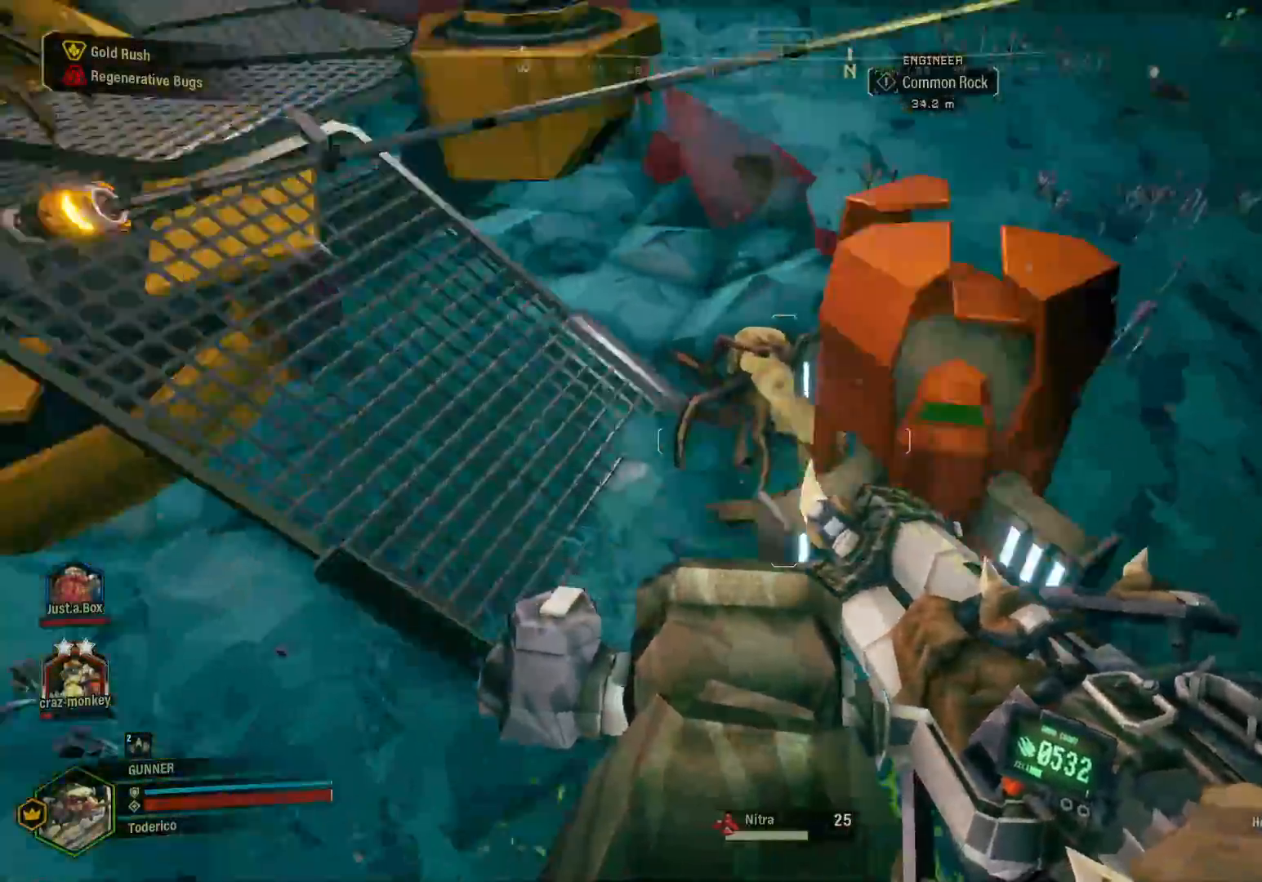
{"keys": ["d", "w"], "events": [[350, "d", "down"]]}
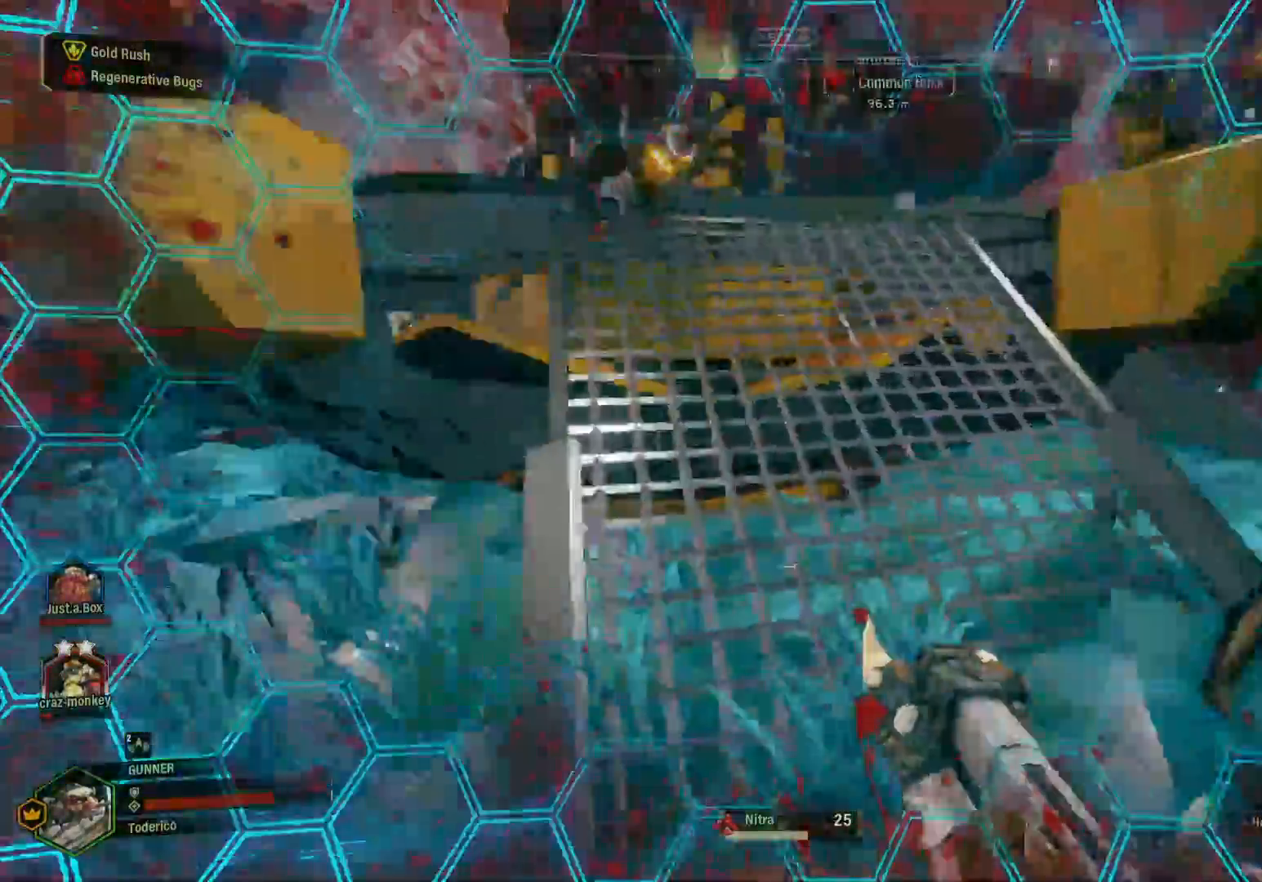
{"keys": ["d"], "events": [[100, "d", "up"], [267, "d", "down"], [350, "w", "up"]]}
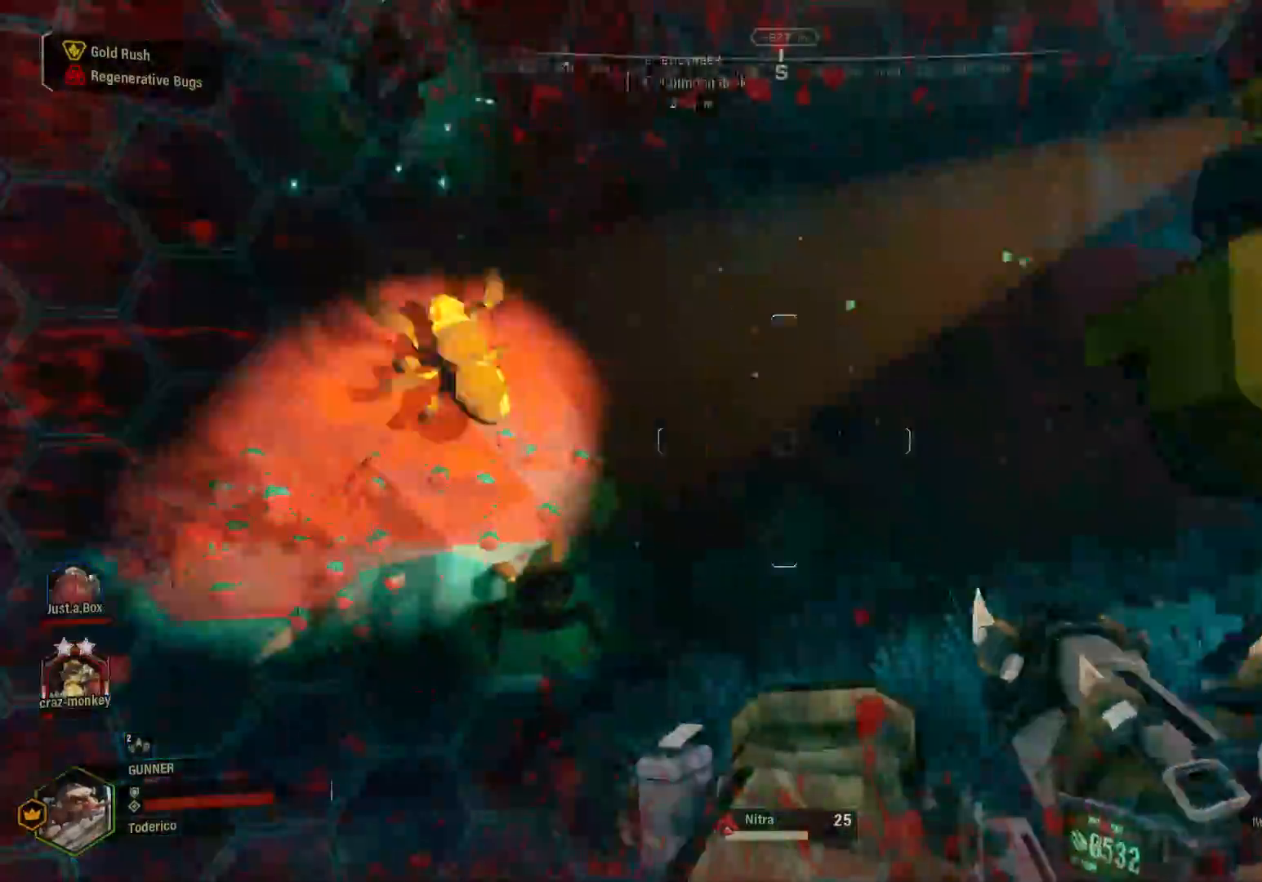
{"keys": ["d"], "events": [[33, "s", "down"], [467, "s", "up"]]}
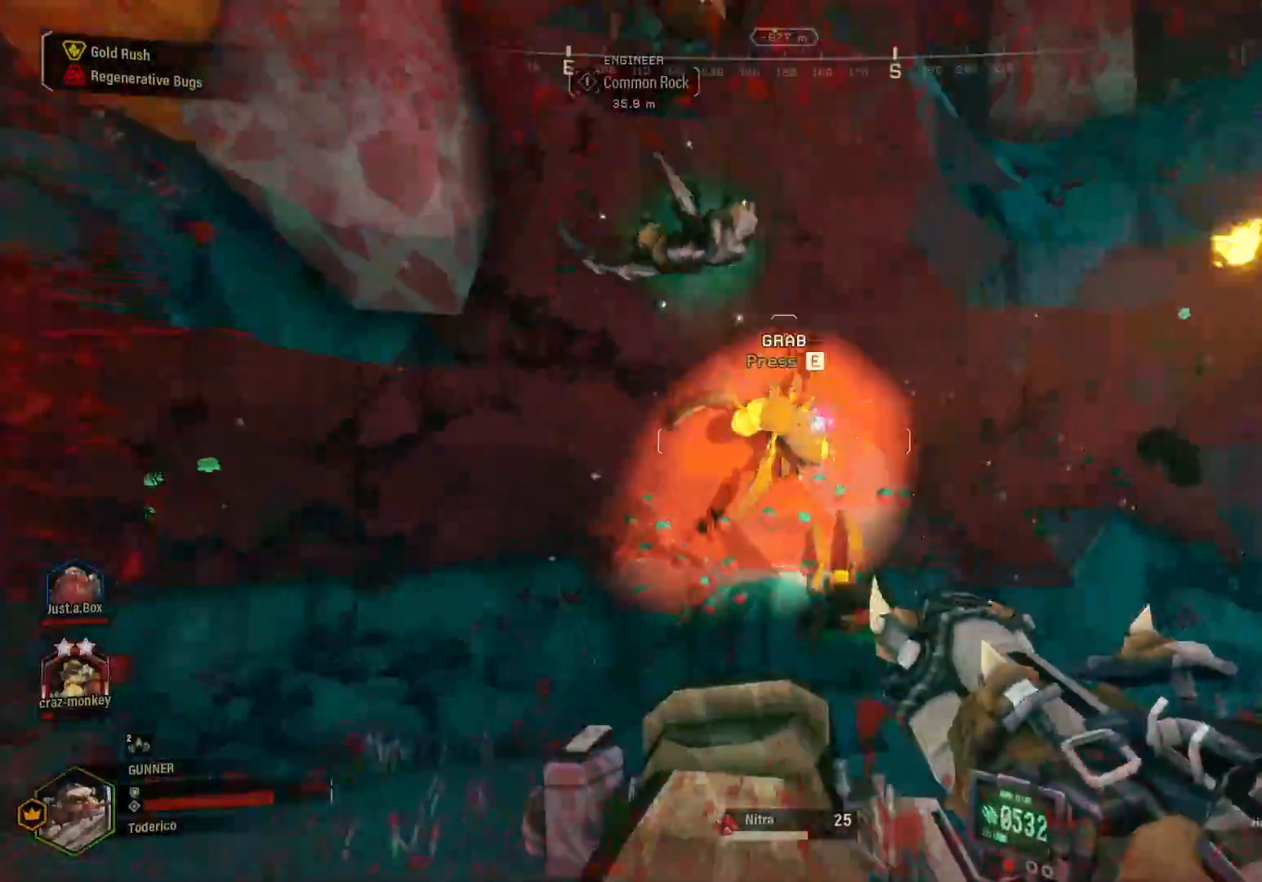
{"keys": ["w"], "events": [[33, "d", "up"], [100, "w", "down"]]}
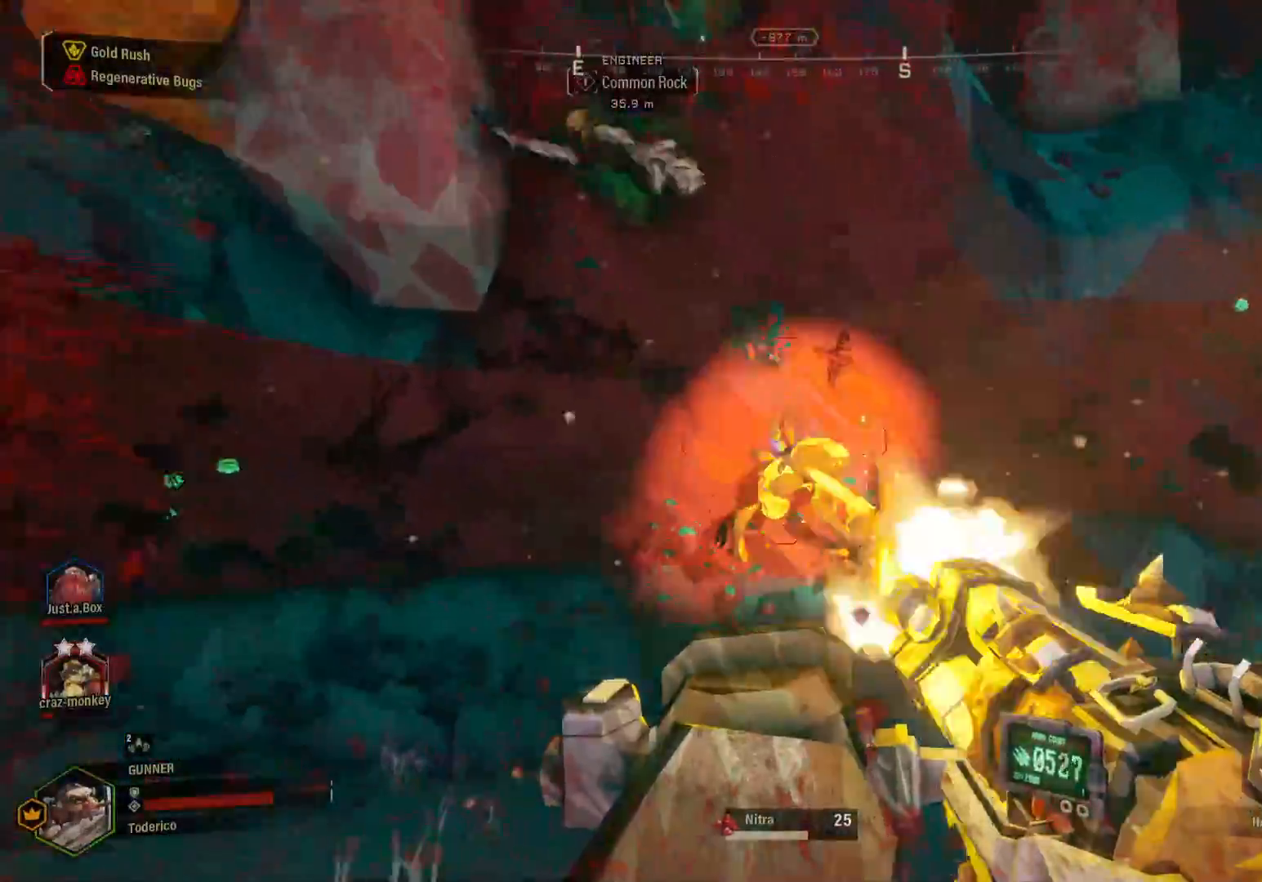
{"keys": ["w"], "events": []}
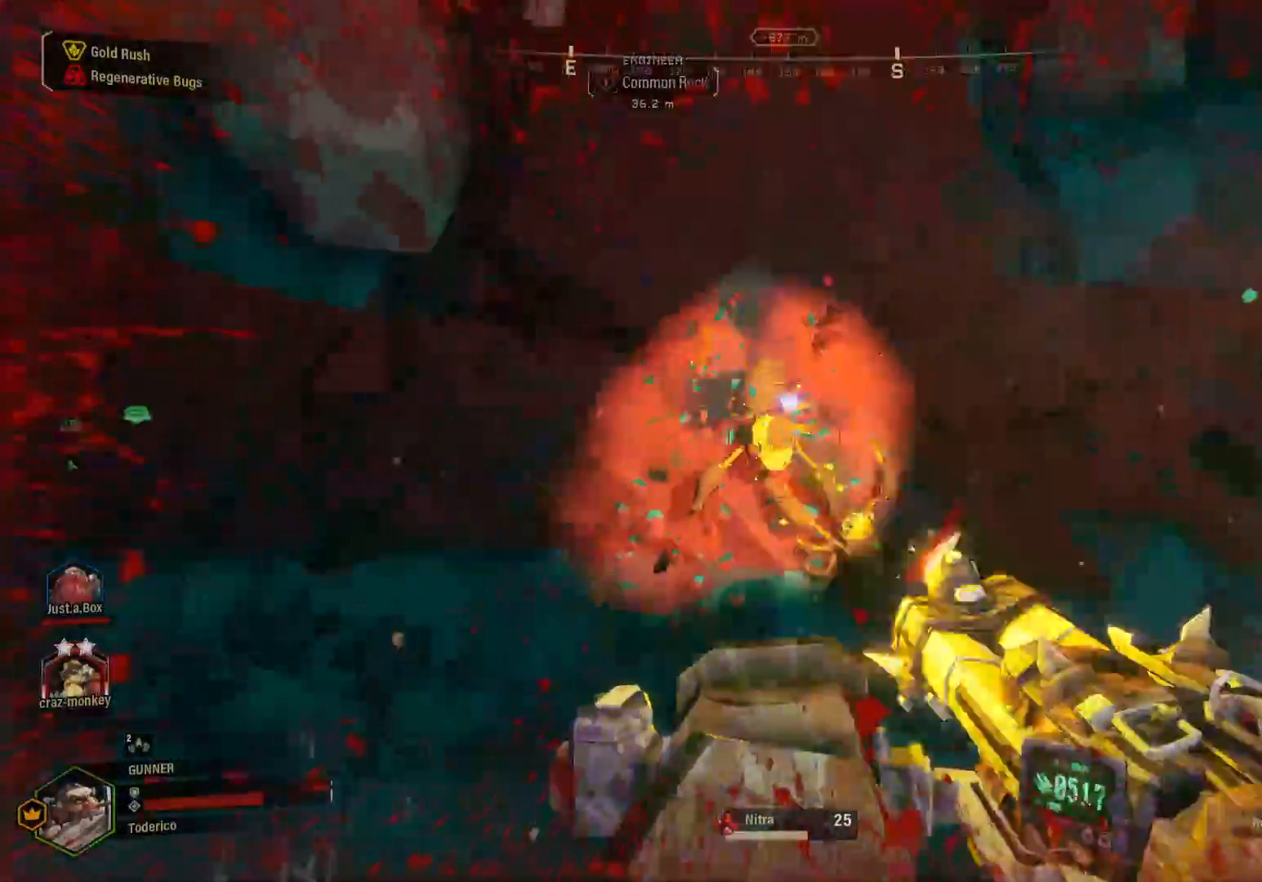
{"keys": ["s"], "events": [[200, "a", "down"], [233, "w", "up"], [350, "s", "down"], [417, "a", "up"]]}
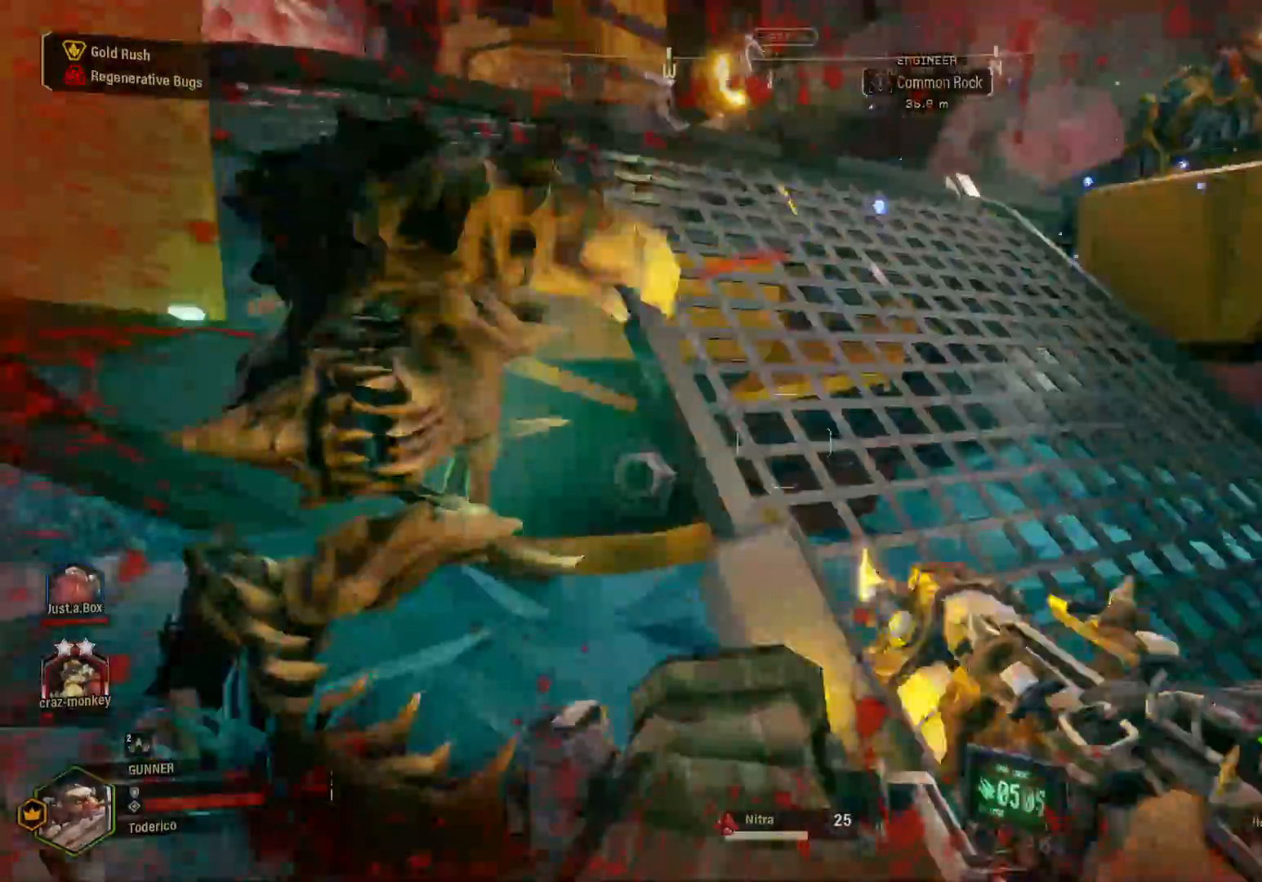
{"keys": ["w"], "events": [[200, "s", "up"], [283, "w", "down"]]}
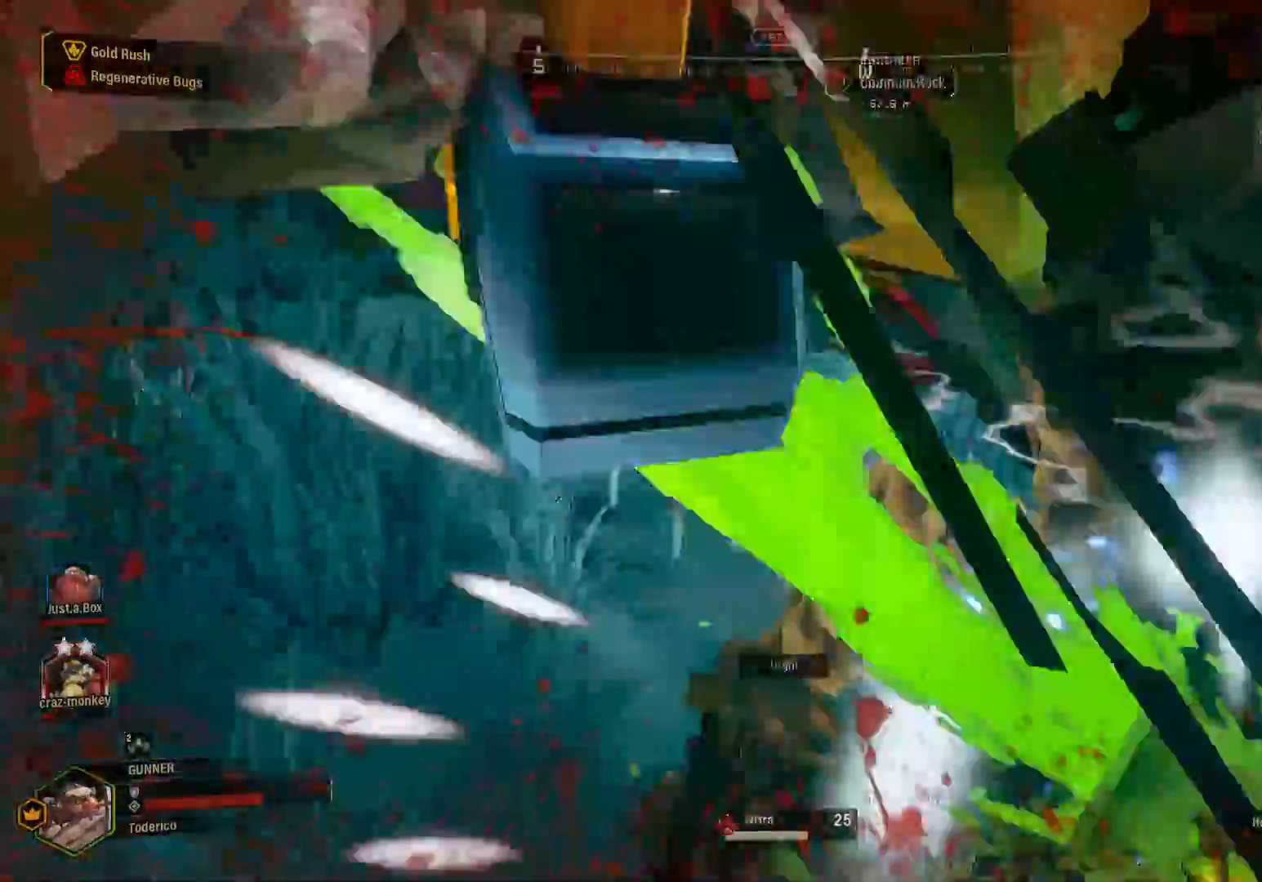
{"keys": ["s"], "events": [[17, "w", "up"], [83, "s", "down"]]}
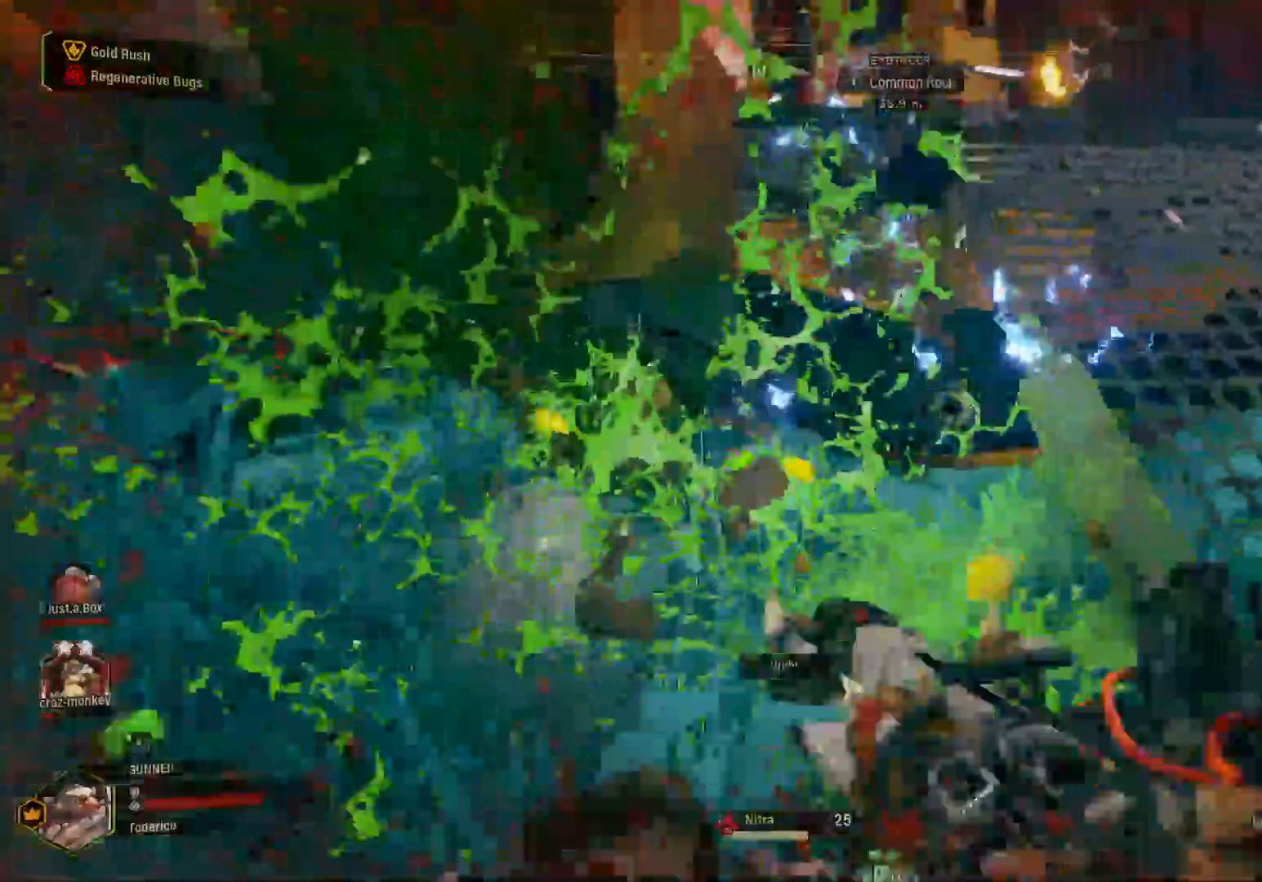
{"keys": ["w"], "events": [[183, "d", "down"], [300, "d", "up"], [350, "s", "up"], [483, "w", "down"]]}
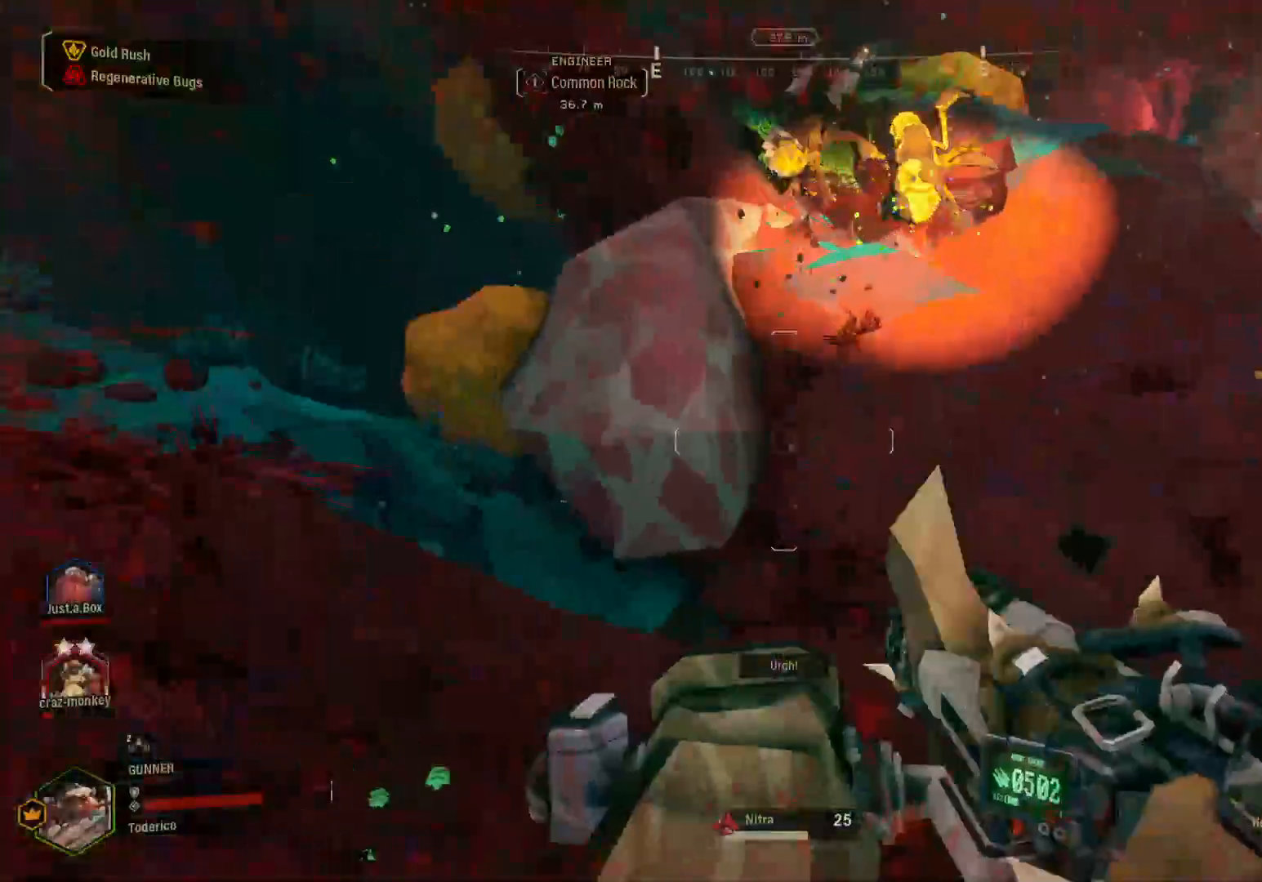
{"keys": ["w"], "events": []}
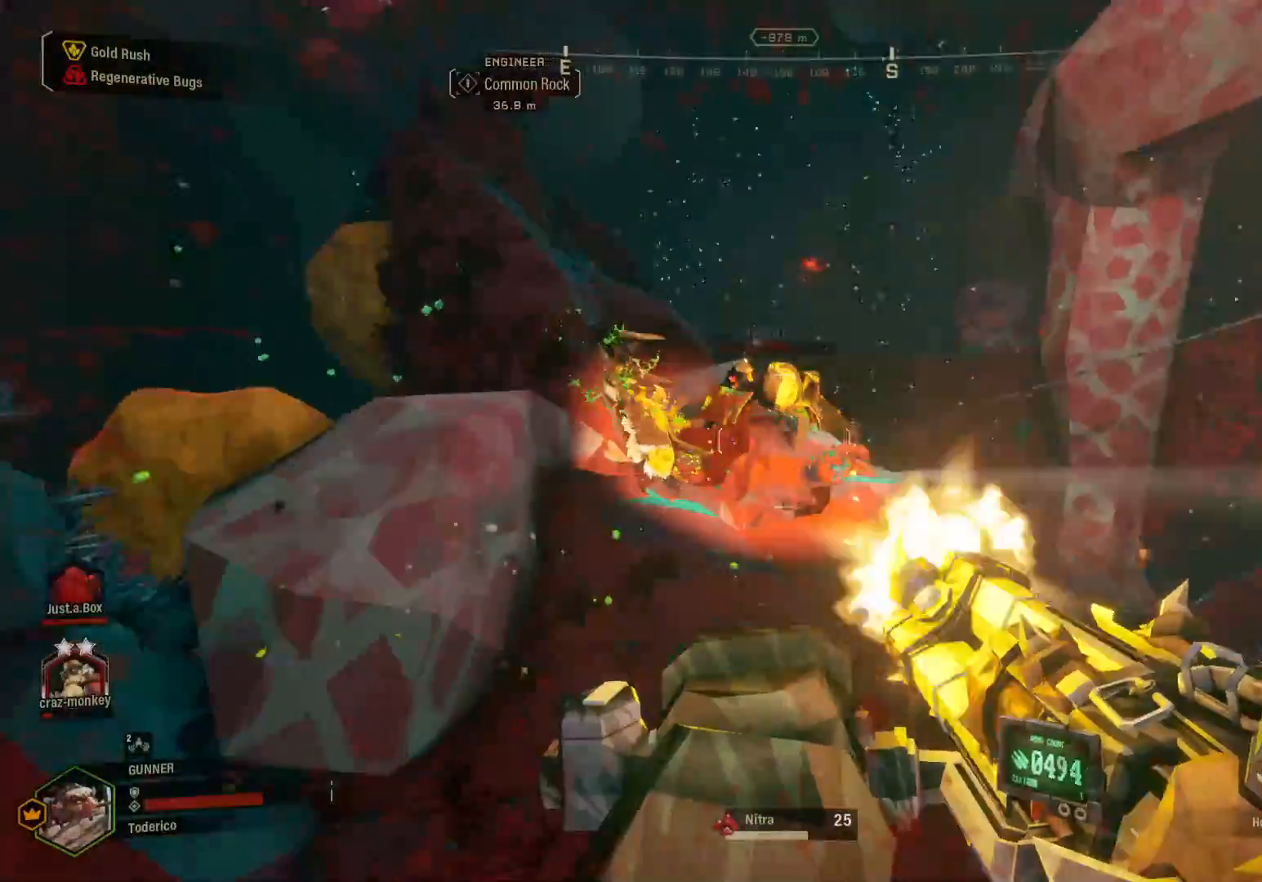
{"keys": [], "events": [[350, "w", "up"]]}
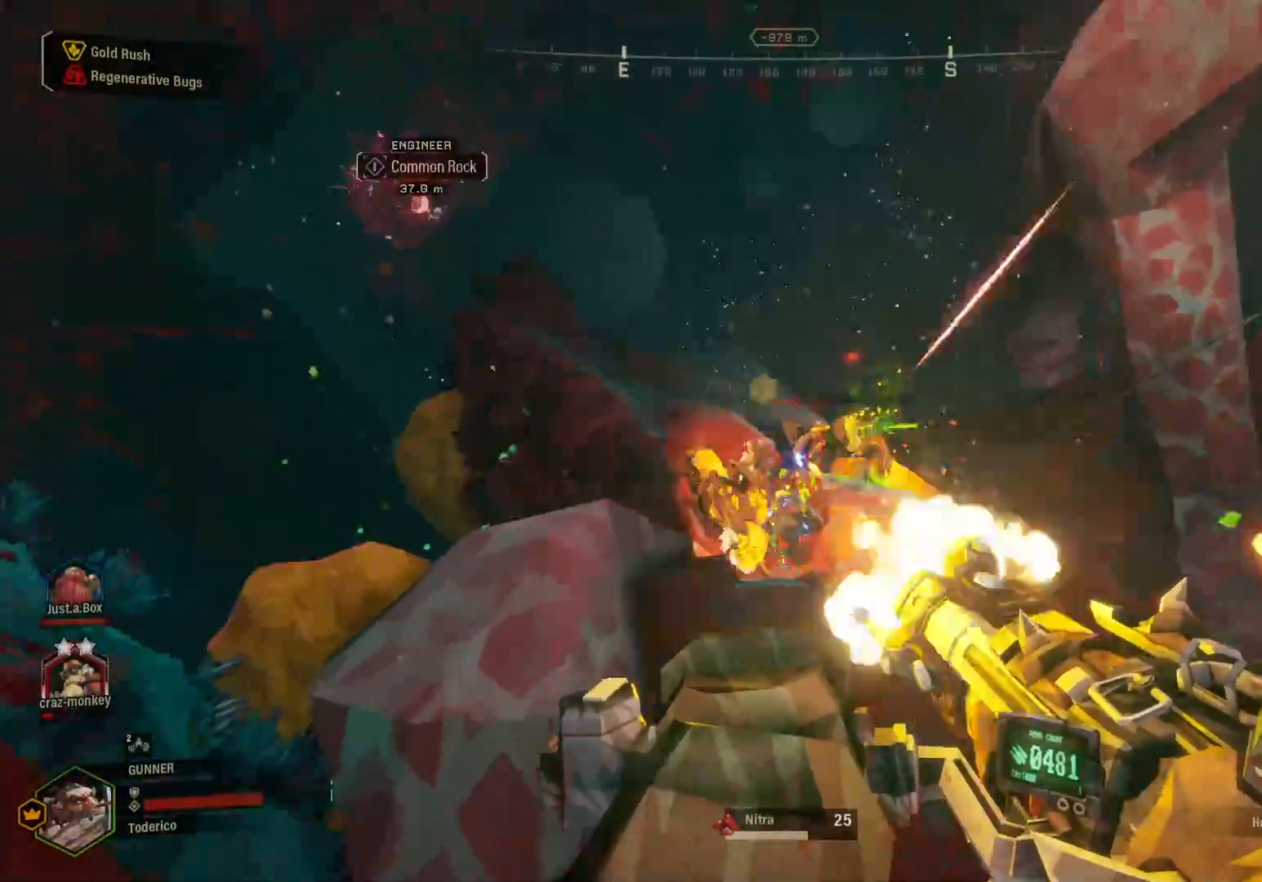
{"keys": []}
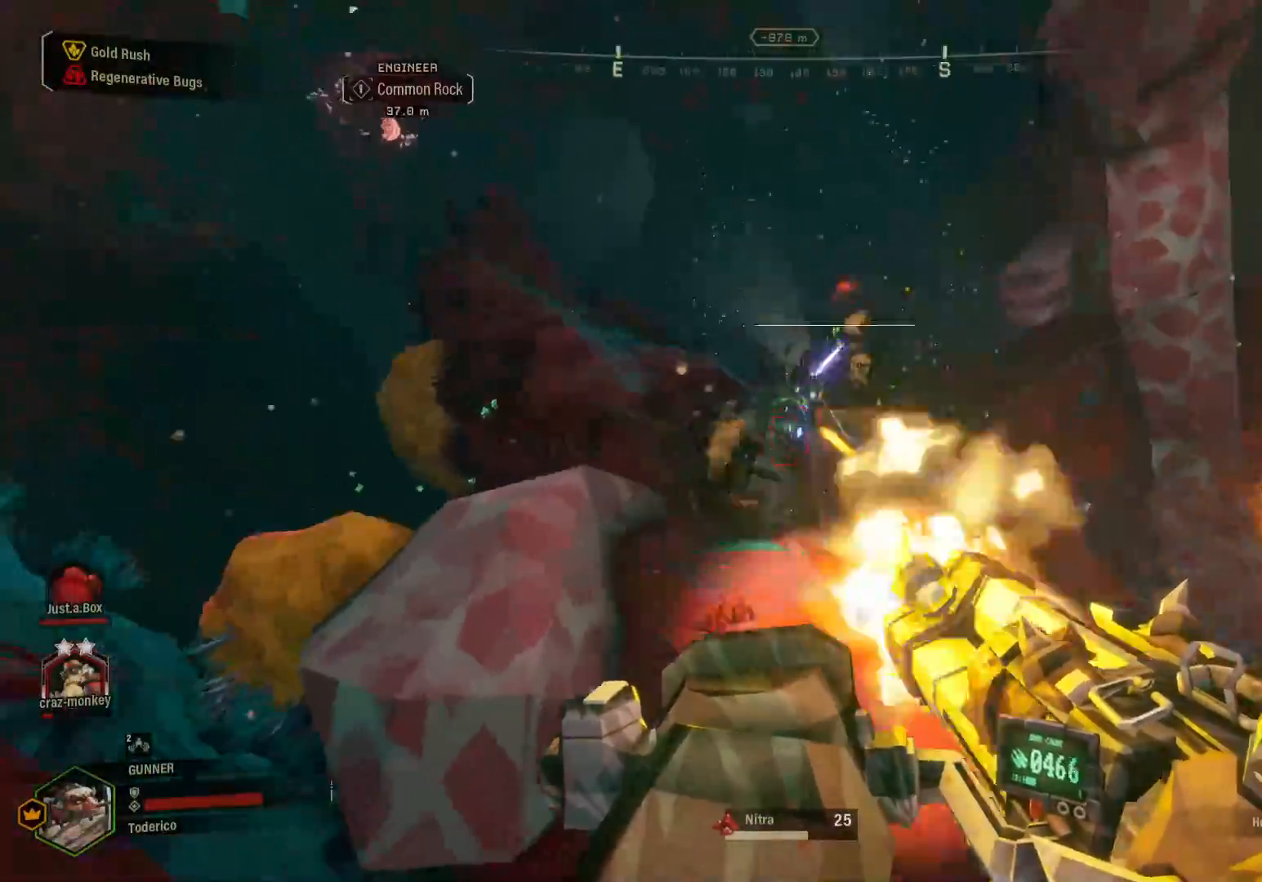
{"keys": [], "events": []}
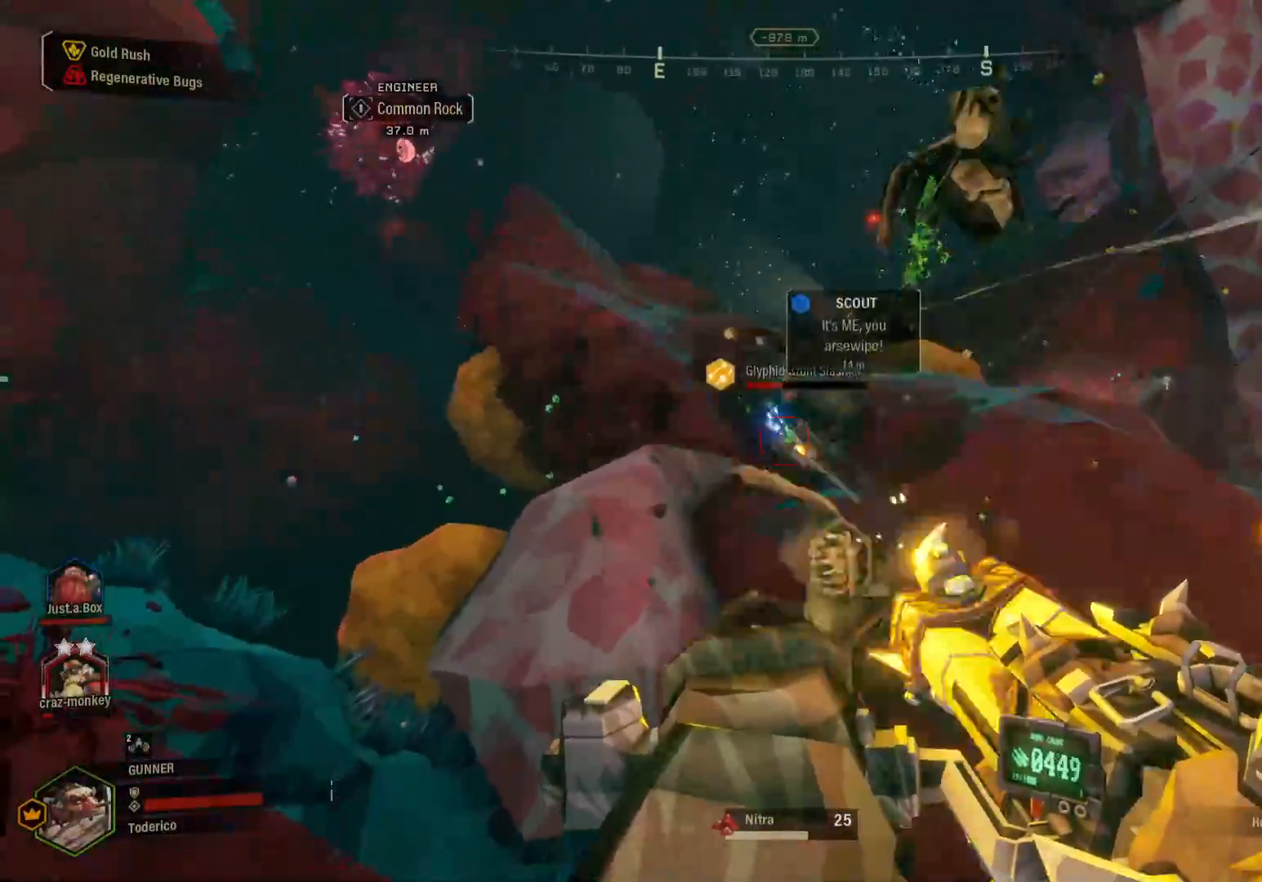
{"keys": ["s"], "events": [[33, "s", "down"]]}
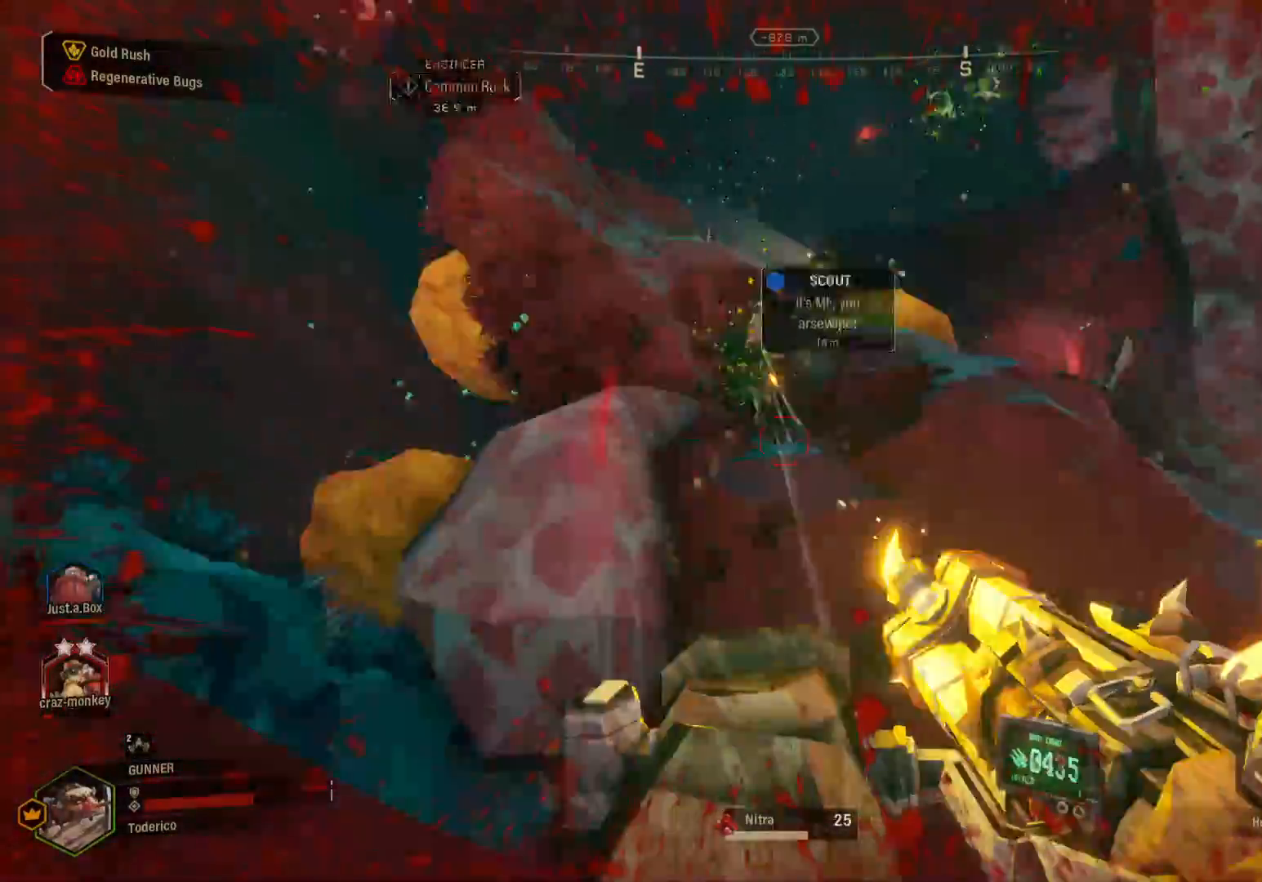
{"keys": ["d"], "events": [[150, "d", "down"], [183, "shift", "down"], [267, "shift", "up"], [400, "s", "up"]]}
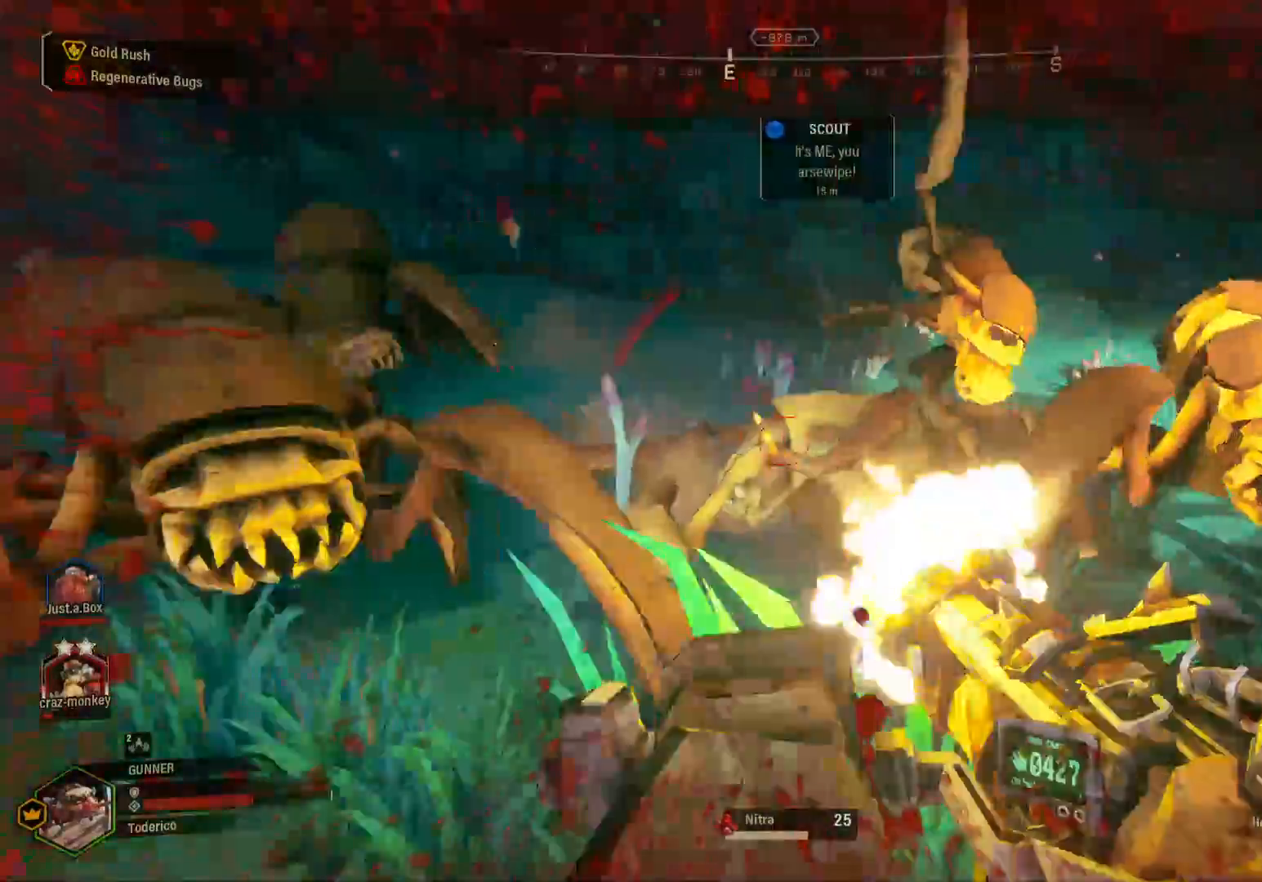
{"keys": ["d"], "events": []}
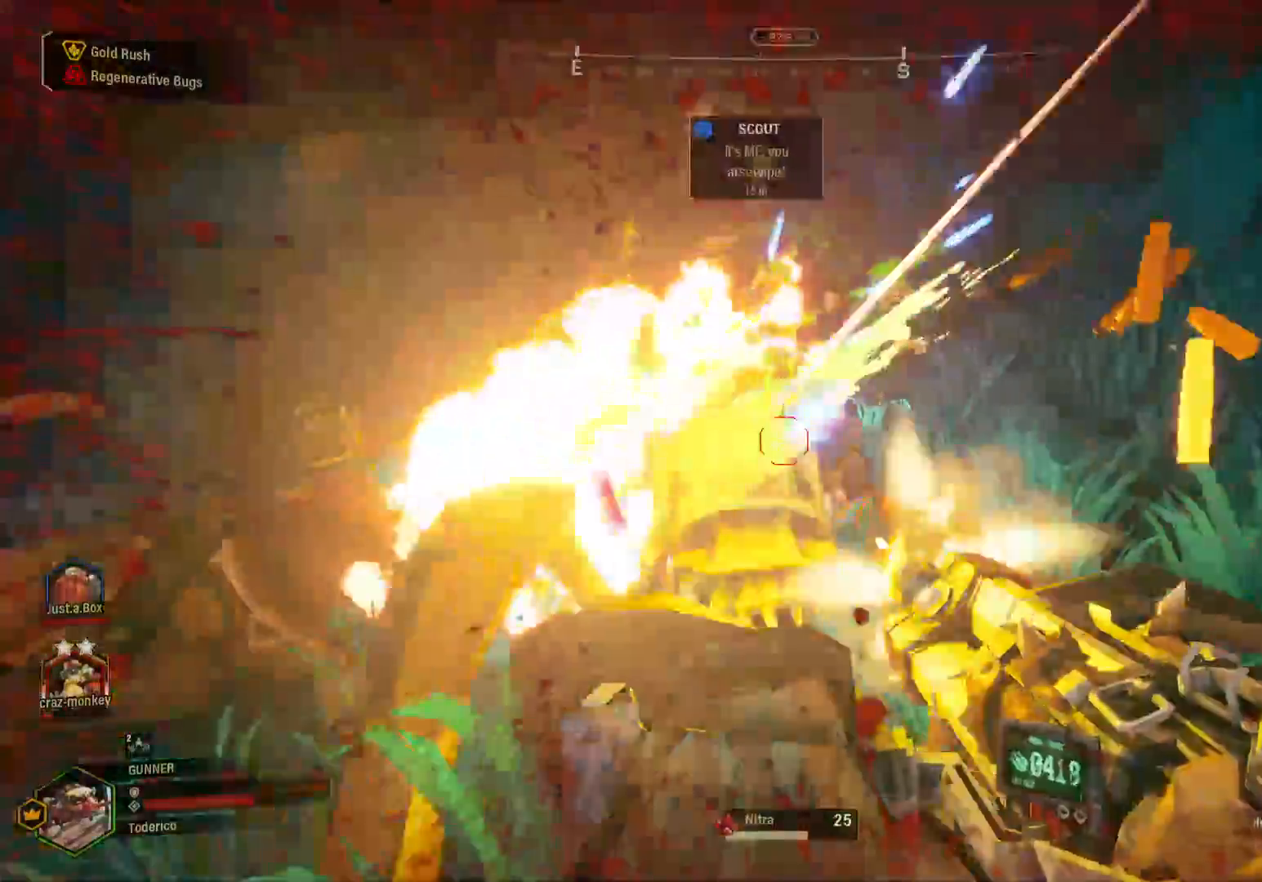
{"keys": ["d"], "events": []}